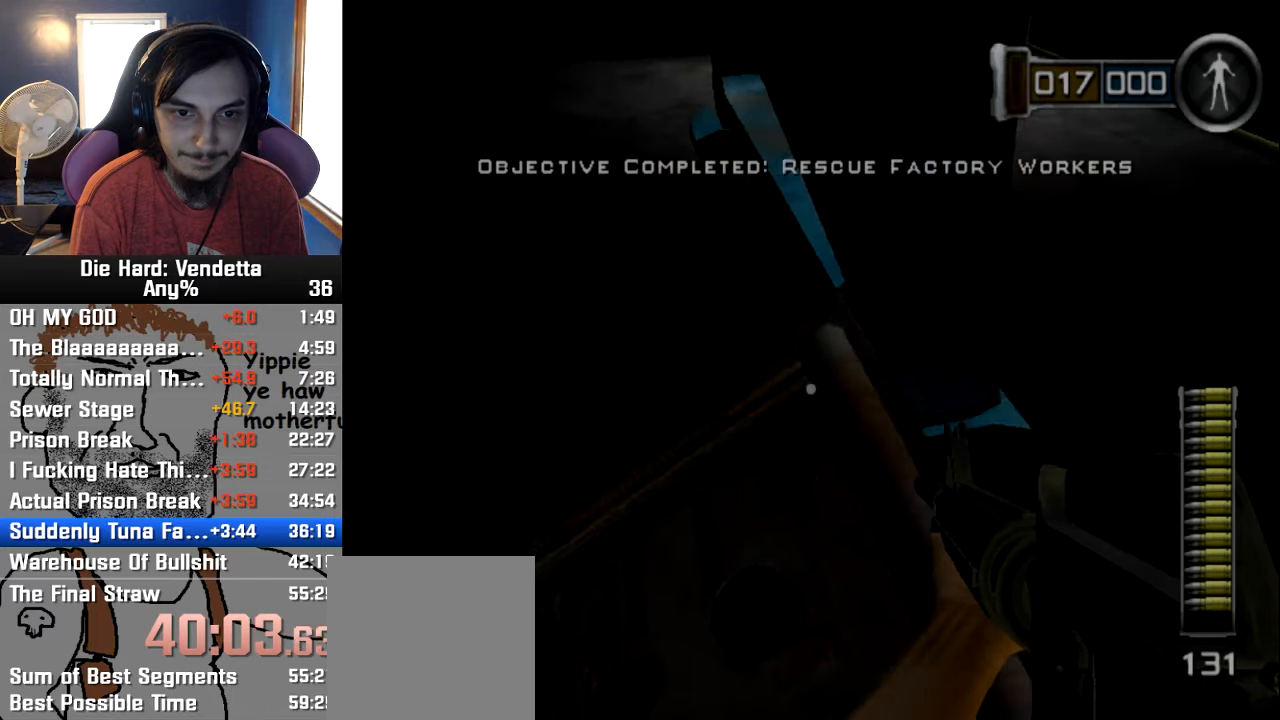
Gameplay with a controller (Nintendo layout); each line is a JSON object with the inputs held at the frame after it. "button_events" lists button changes between this image and that frame as [ms after this image, input, new state], when the widget could be followed in between (sticks are given only as held states). Not read: L3 R3 right_stick.
{"buttons": [], "left_stick": "center", "button_events": [[50, "X", "down"], [117, "X", "up"]]}
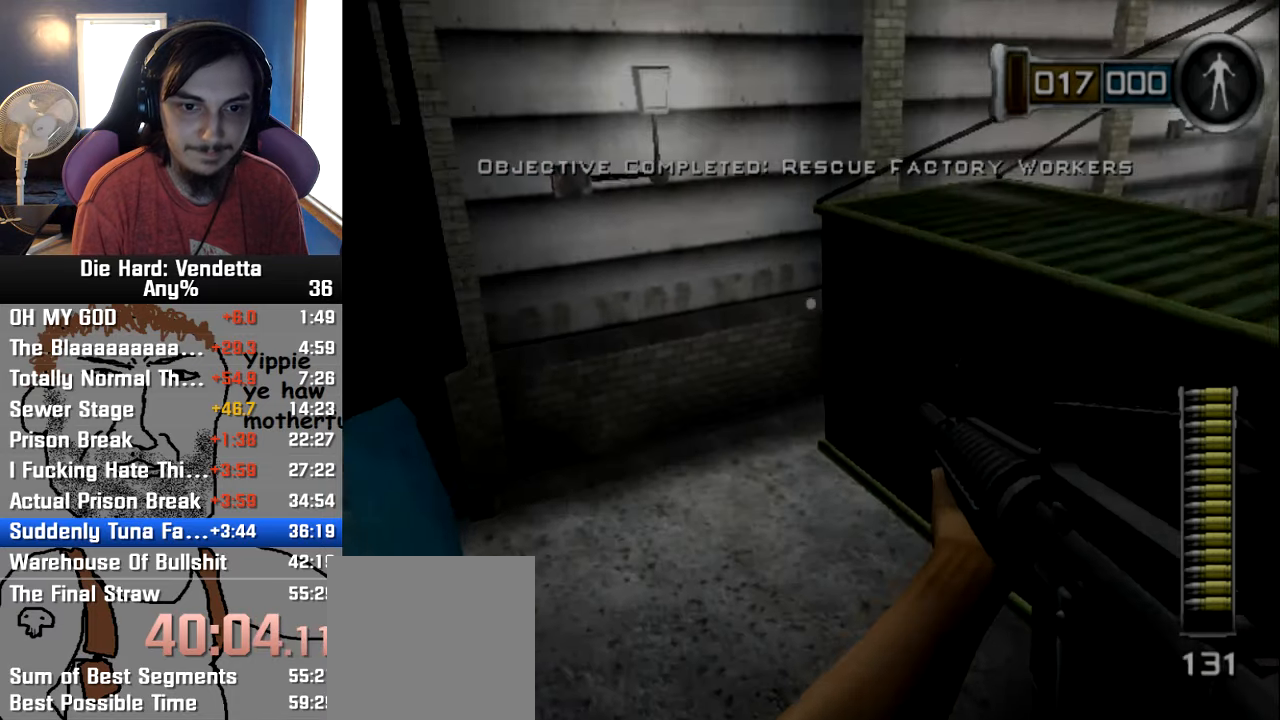
{"buttons": [], "left_stick": "center", "button_events": [[83, "START", "down"], [200, "START", "up"], [250, "DPAD_DOWN", "down"], [300, "A", "down"], [333, "DPAD_DOWN", "up"], [367, "DPAD_LEFT", "down"], [383, "A", "up"], [450, "A", "down"], [450, "DPAD_LEFT", "up"], [500, "A", "up"]]}
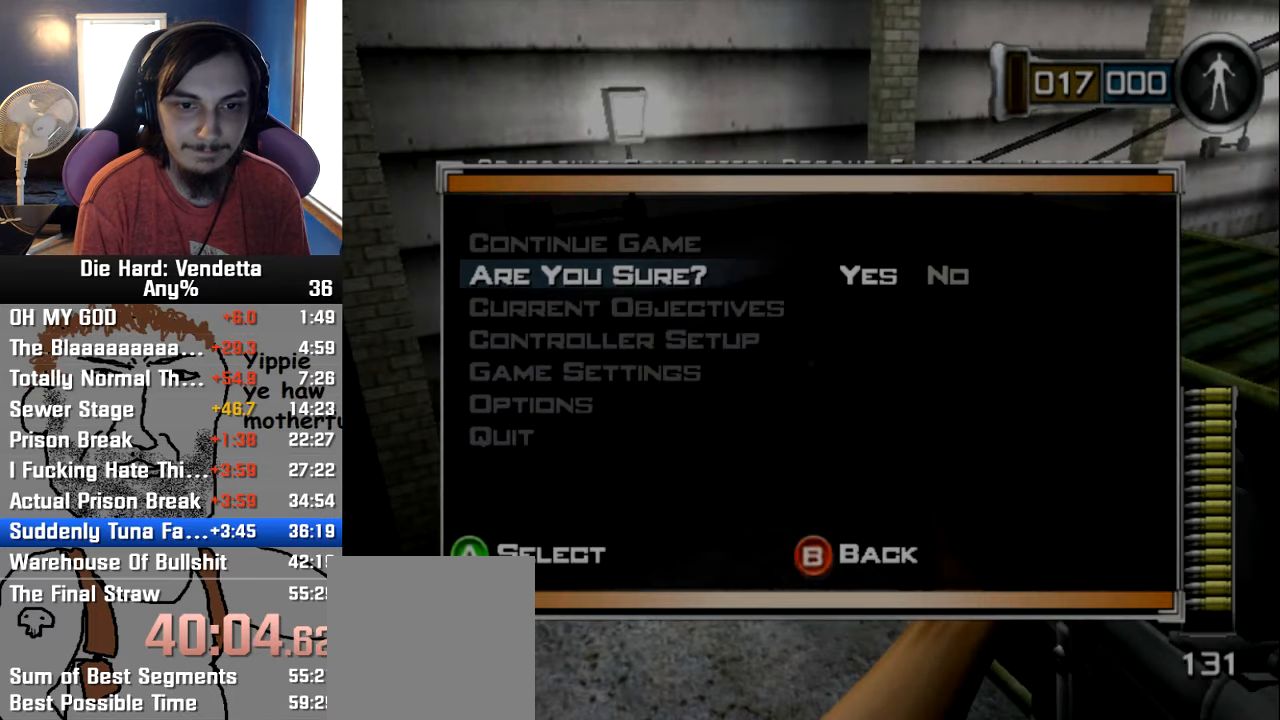
{"buttons": [], "left_stick": "center", "button_events": []}
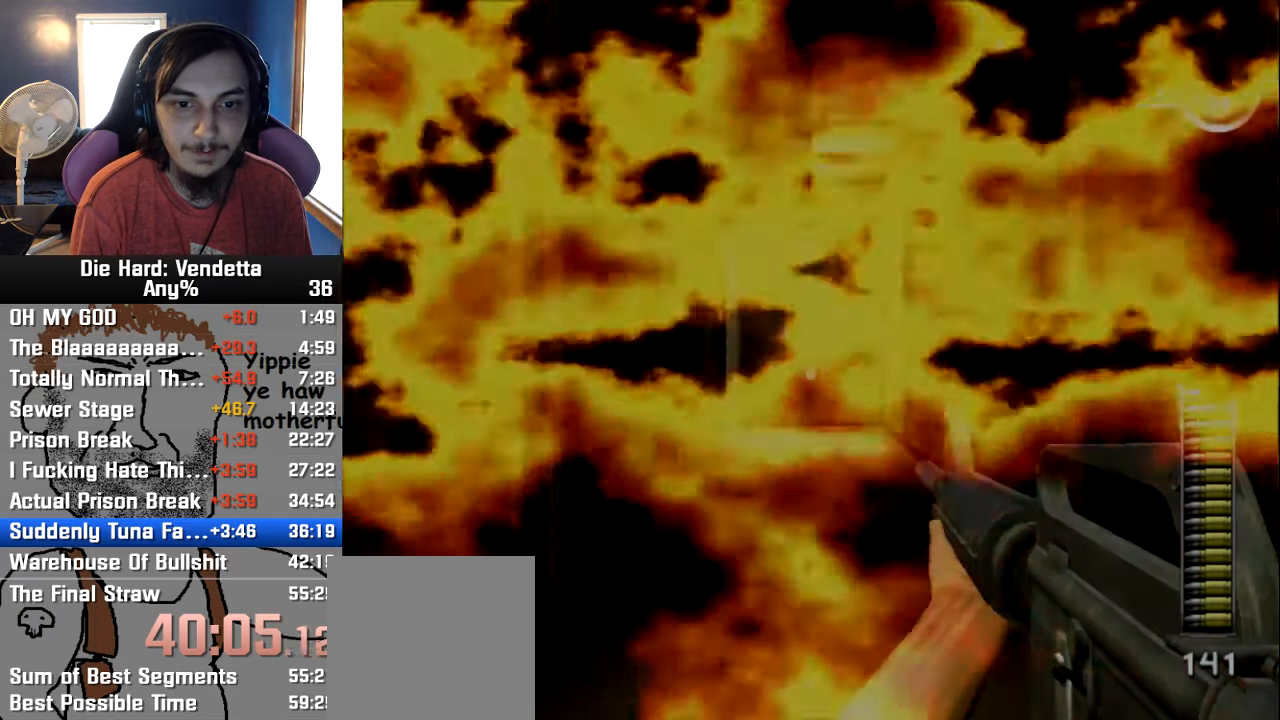
{"buttons": [], "left_stick": "up", "button_events": []}
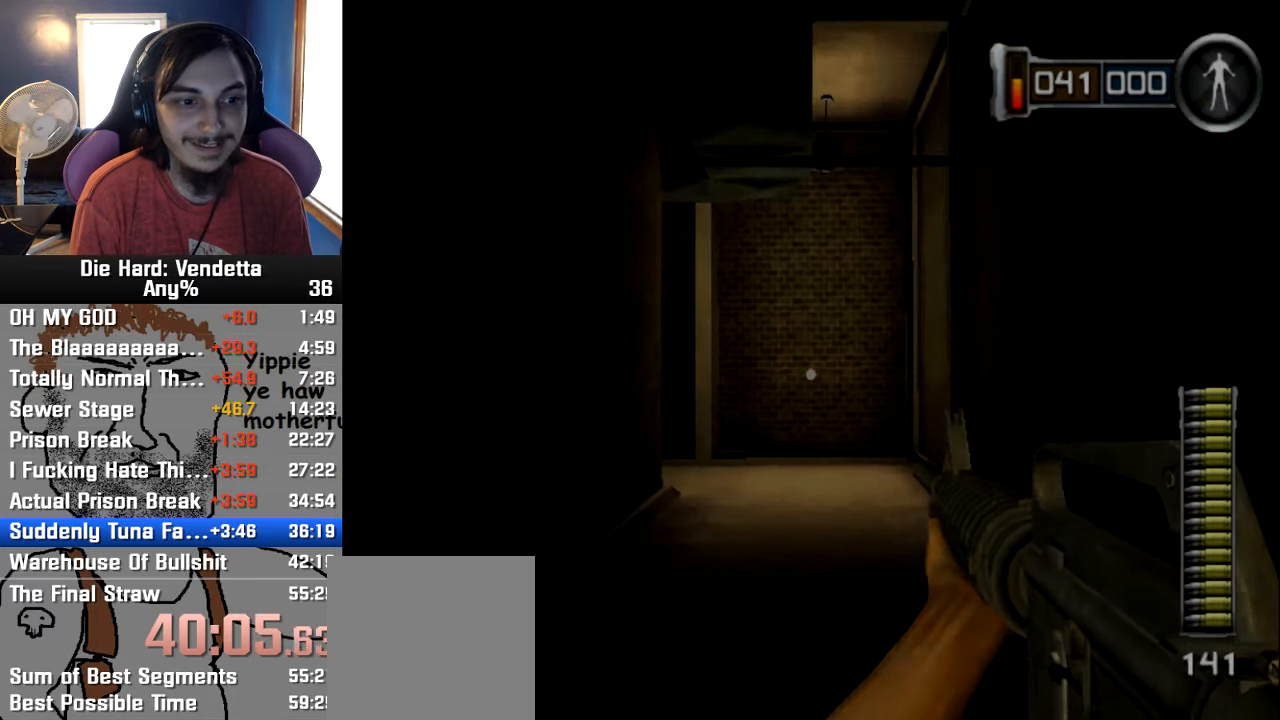
{"buttons": [], "left_stick": "up", "button_events": []}
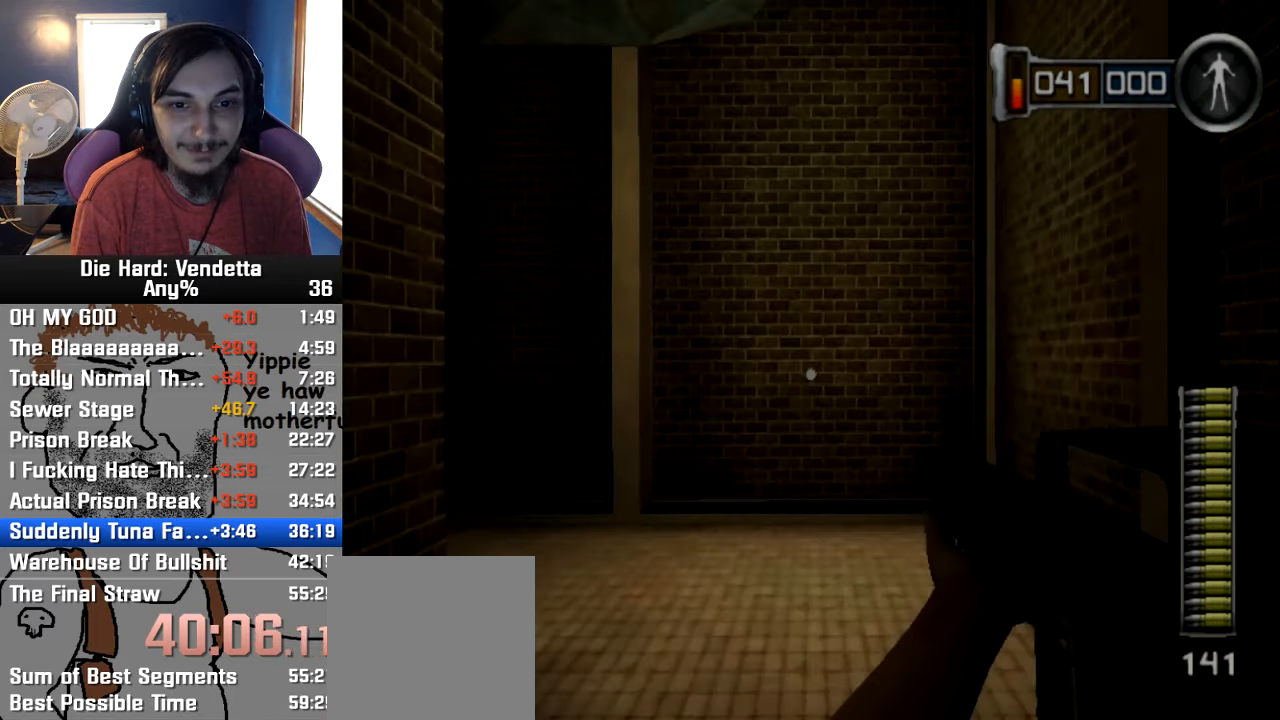
{"buttons": [], "left_stick": "up", "button_events": []}
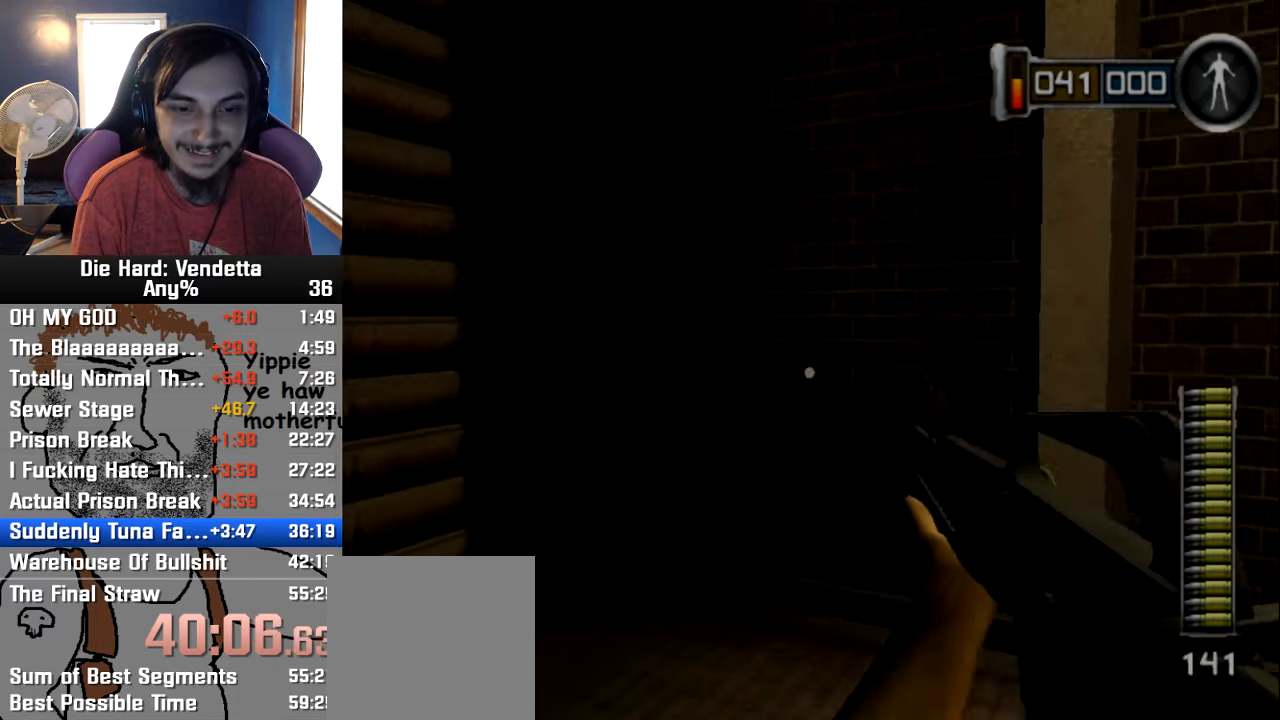
{"buttons": ["A"], "left_stick": "up", "button_events": [[467, "A", "down"]]}
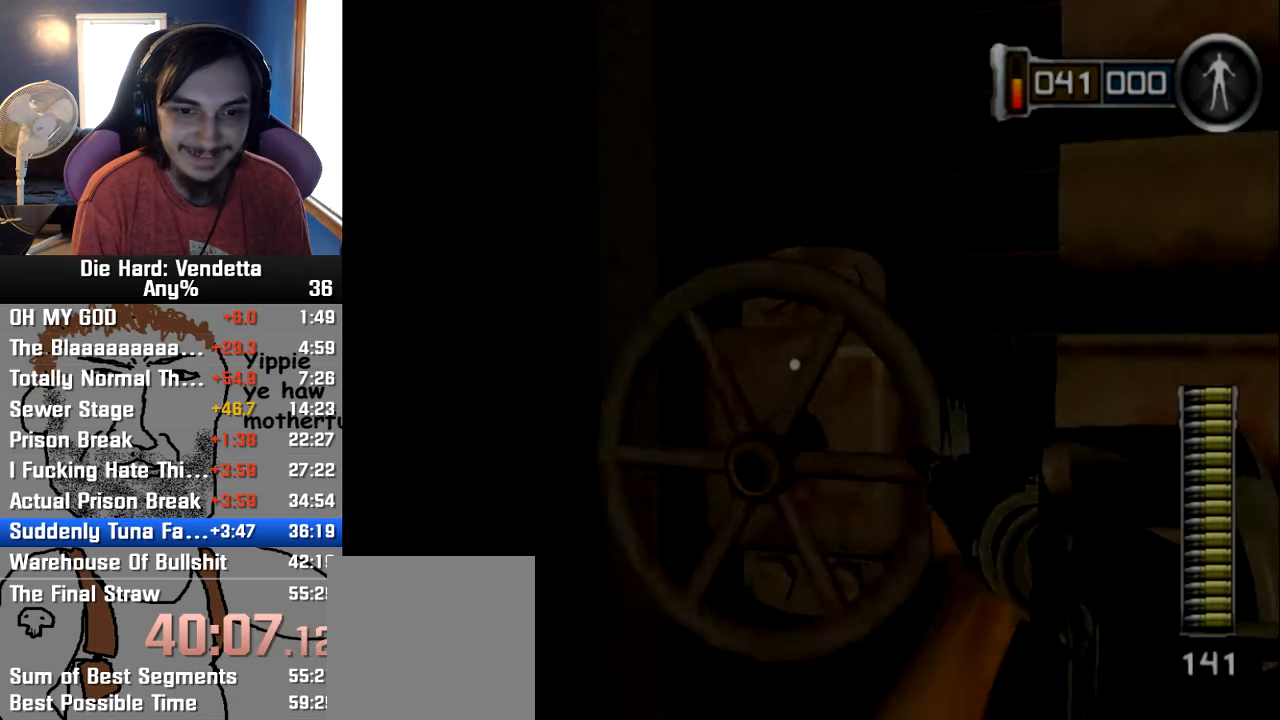
{"buttons": [], "left_stick": "right", "button_events": [[100, "A", "up"]]}
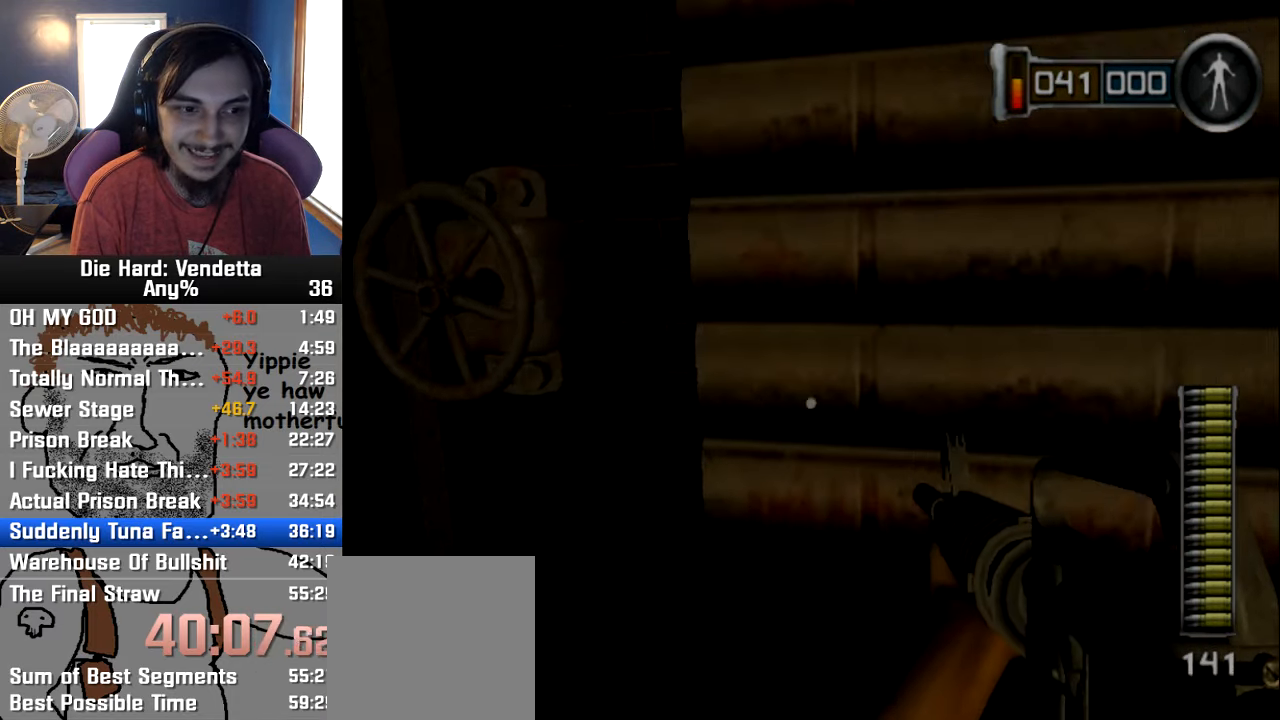
{"buttons": [], "left_stick": "up-right", "button_events": []}
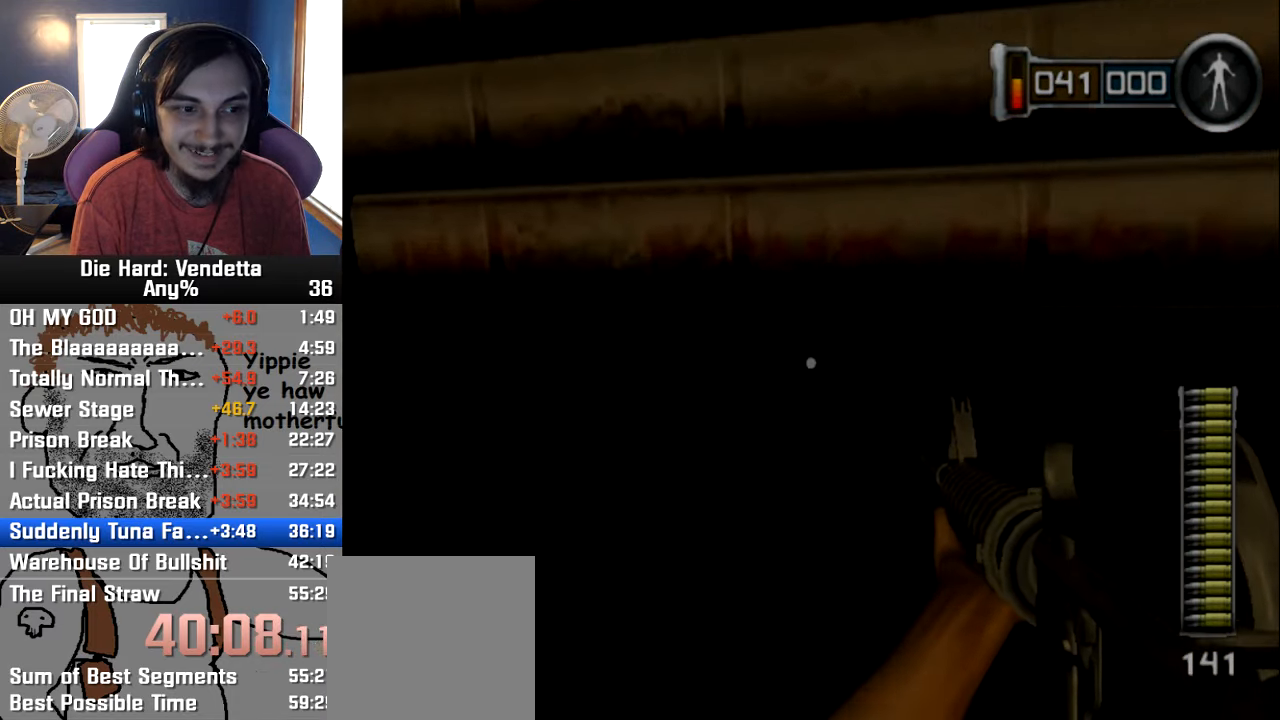
{"buttons": [], "left_stick": "up", "button_events": []}
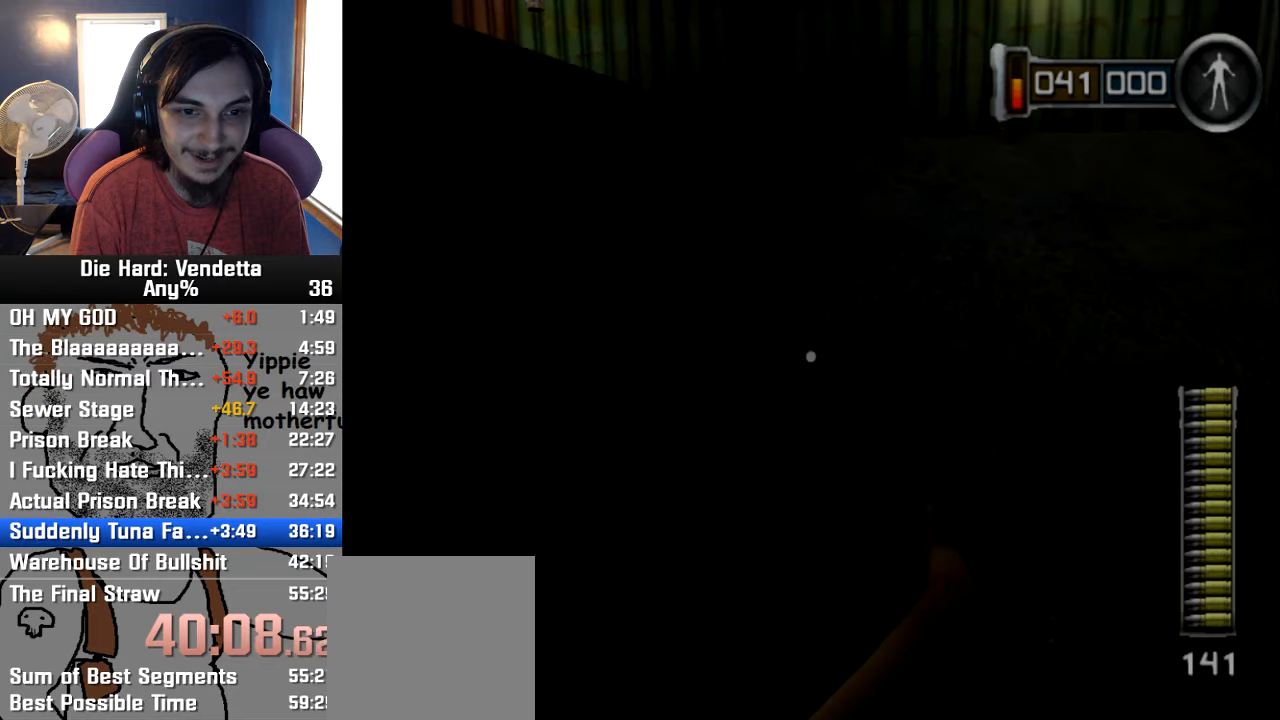
{"buttons": [], "left_stick": "up", "button_events": []}
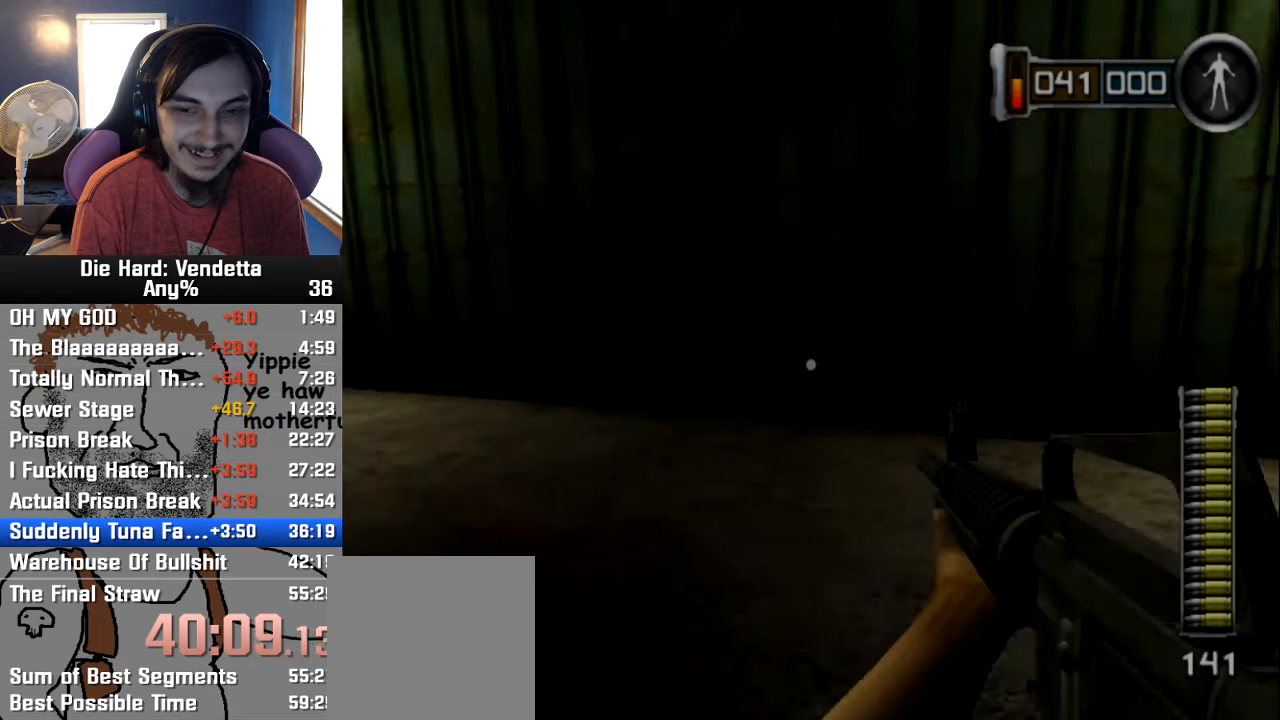
{"buttons": [], "left_stick": "up", "button_events": []}
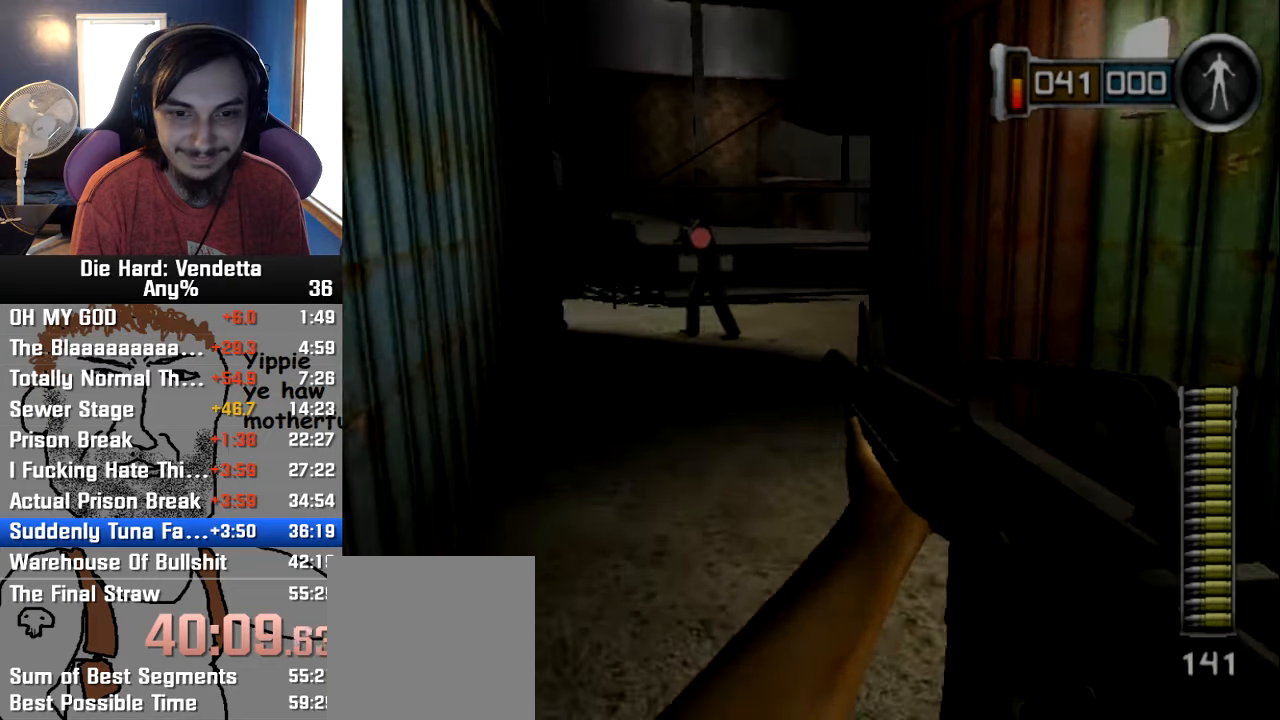
{"buttons": ["R1"], "left_stick": "up", "button_events": [[484, "R1", "down"]]}
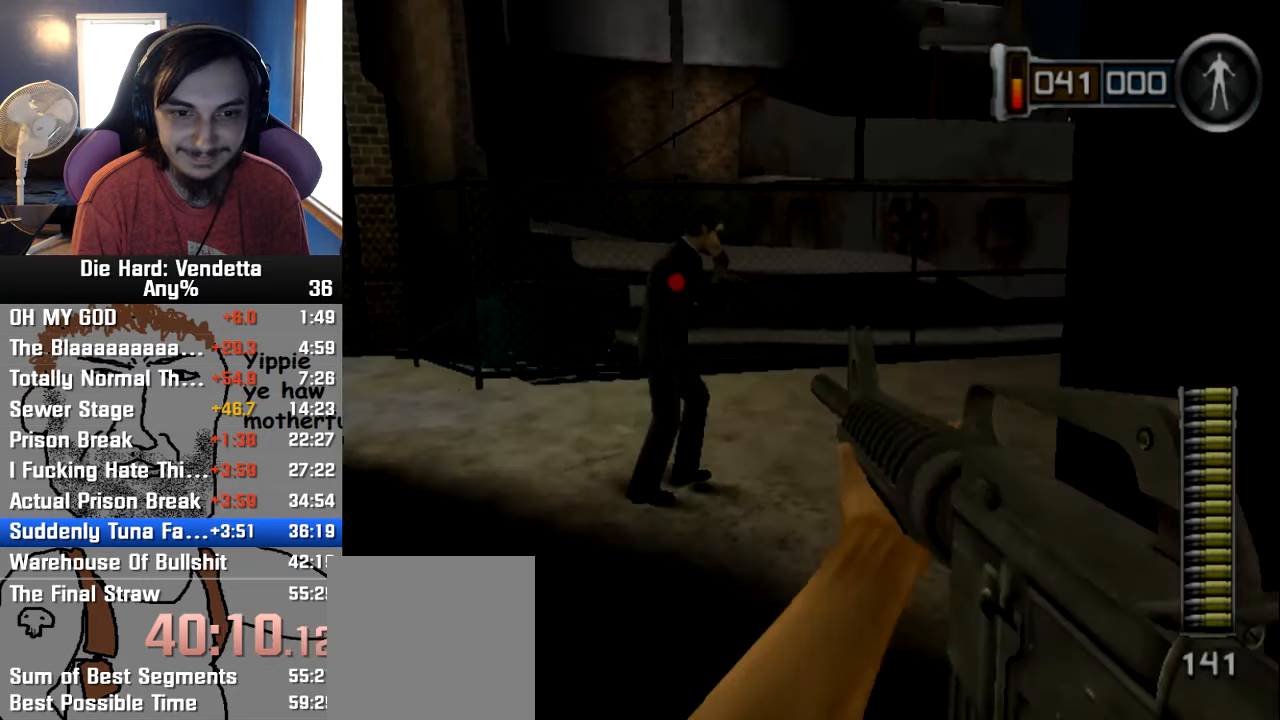
{"buttons": [], "left_stick": "up", "button_events": [[167, "R1", "up"]]}